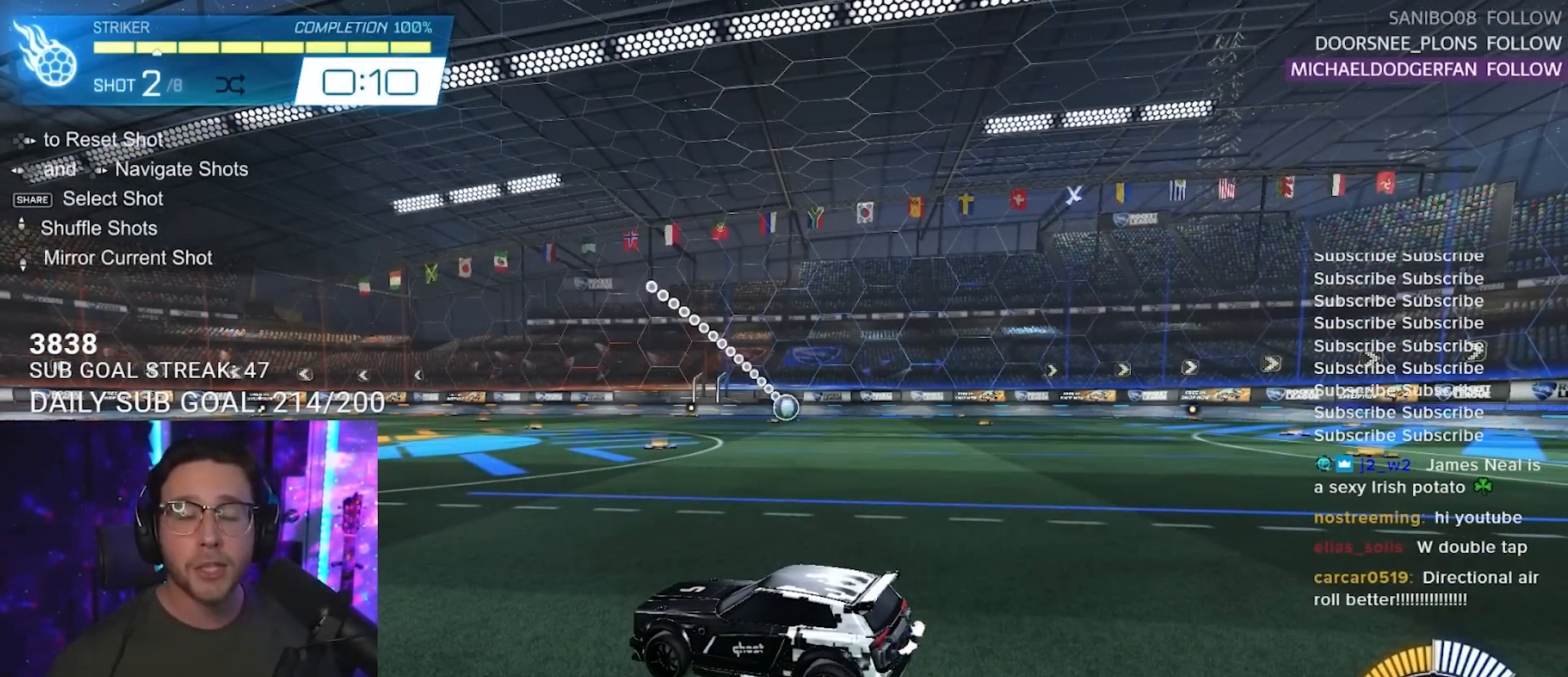
Gameplay with a controller (PlayStation layout); each line is a JSON object with the inputs held at the frame after it (dt_ms = milliseconds from this image to that frame). "events" lists button and stick changes between this image and that frame as [ms after this image, input, new state], when the widget could be followed in between. Not read: L1 R1 R3 SELECT START.
{"dt_ms": 500, "buttons": [], "left_stick": "center", "right_stick": "center", "events": [[333, "CROSS", "down"], [400, "CROSS", "up"]]}
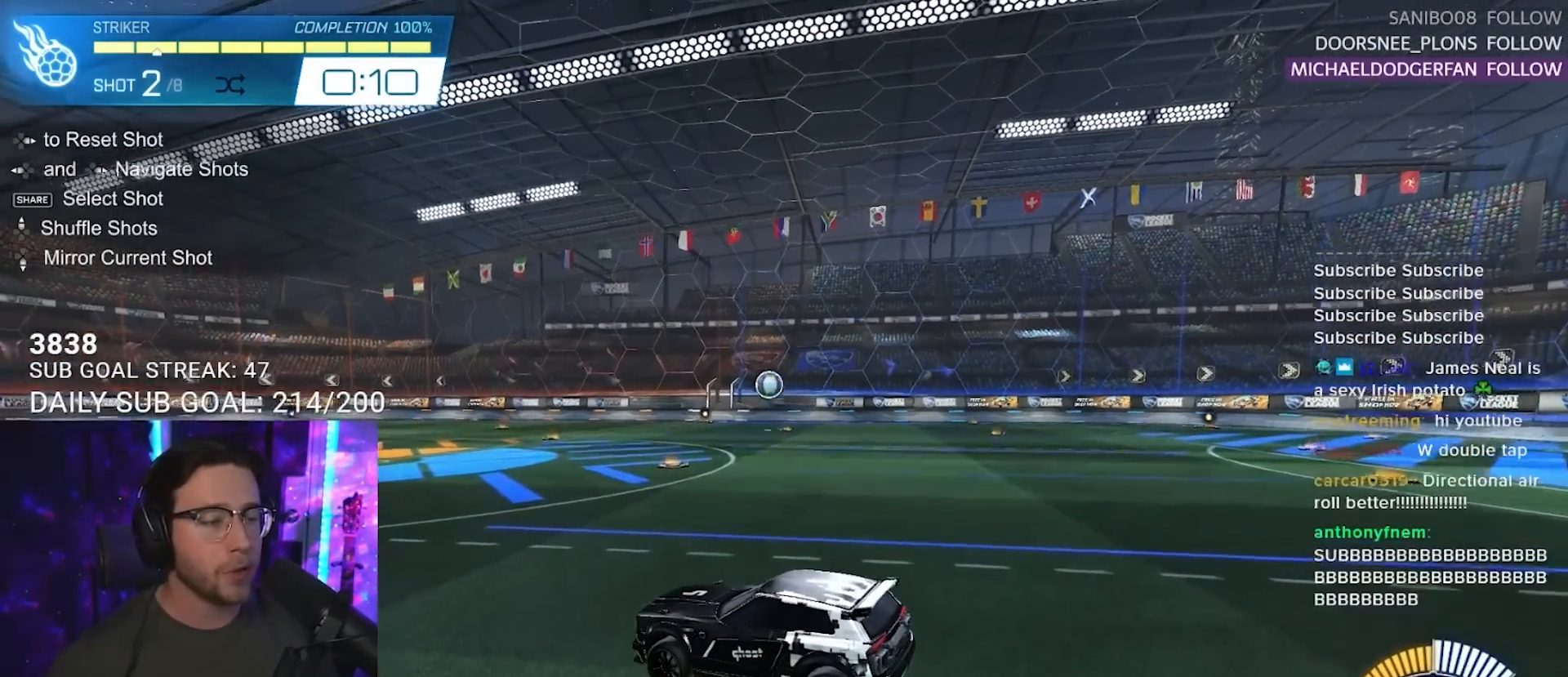
{"dt_ms": 1000, "buttons": [], "left_stick": "center", "right_stick": "center"}
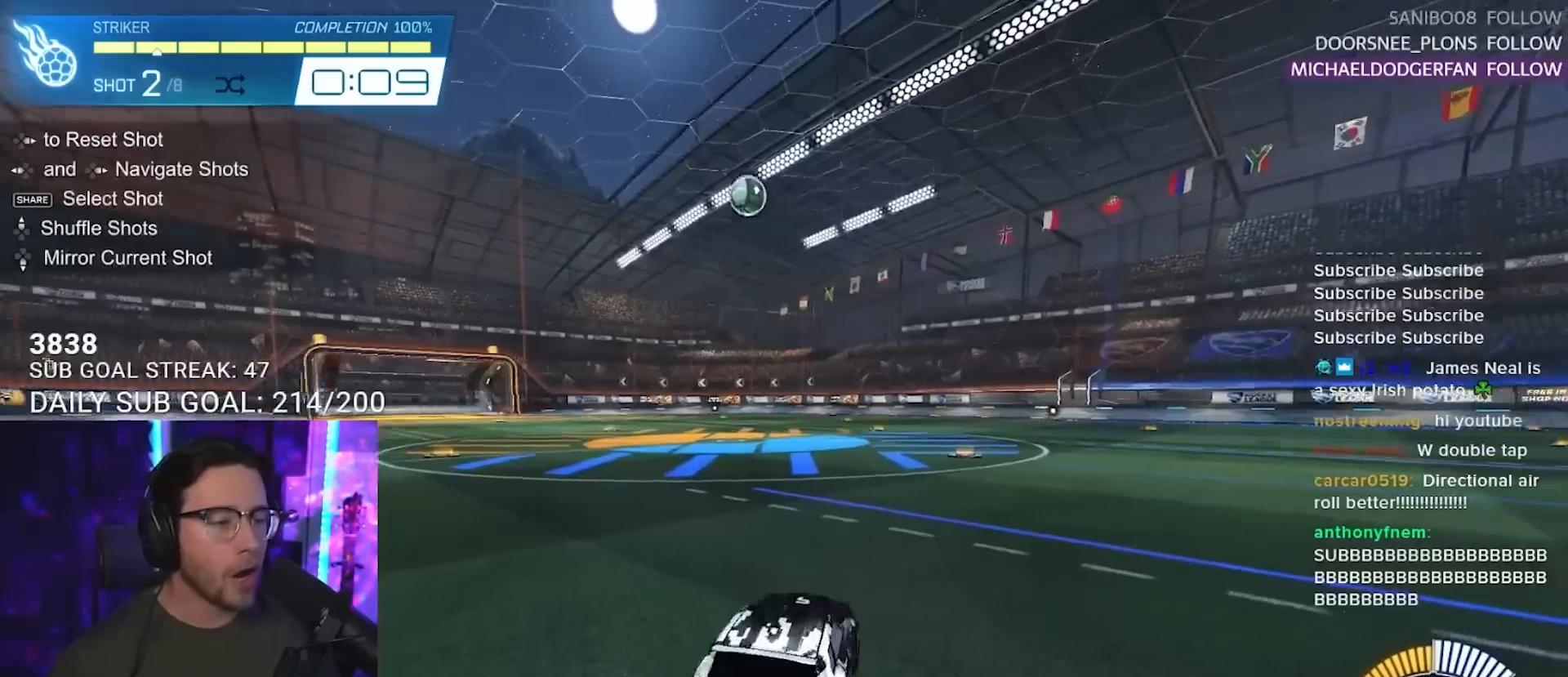
{"dt_ms": 500, "buttons": ["L3"], "left_stick": "up-left", "right_stick": "center", "events": [[83, "CROSS", "down"], [133, "L3", "down"], [133, "left_stick", "up-left"], [167, "CROSS", "up"]]}
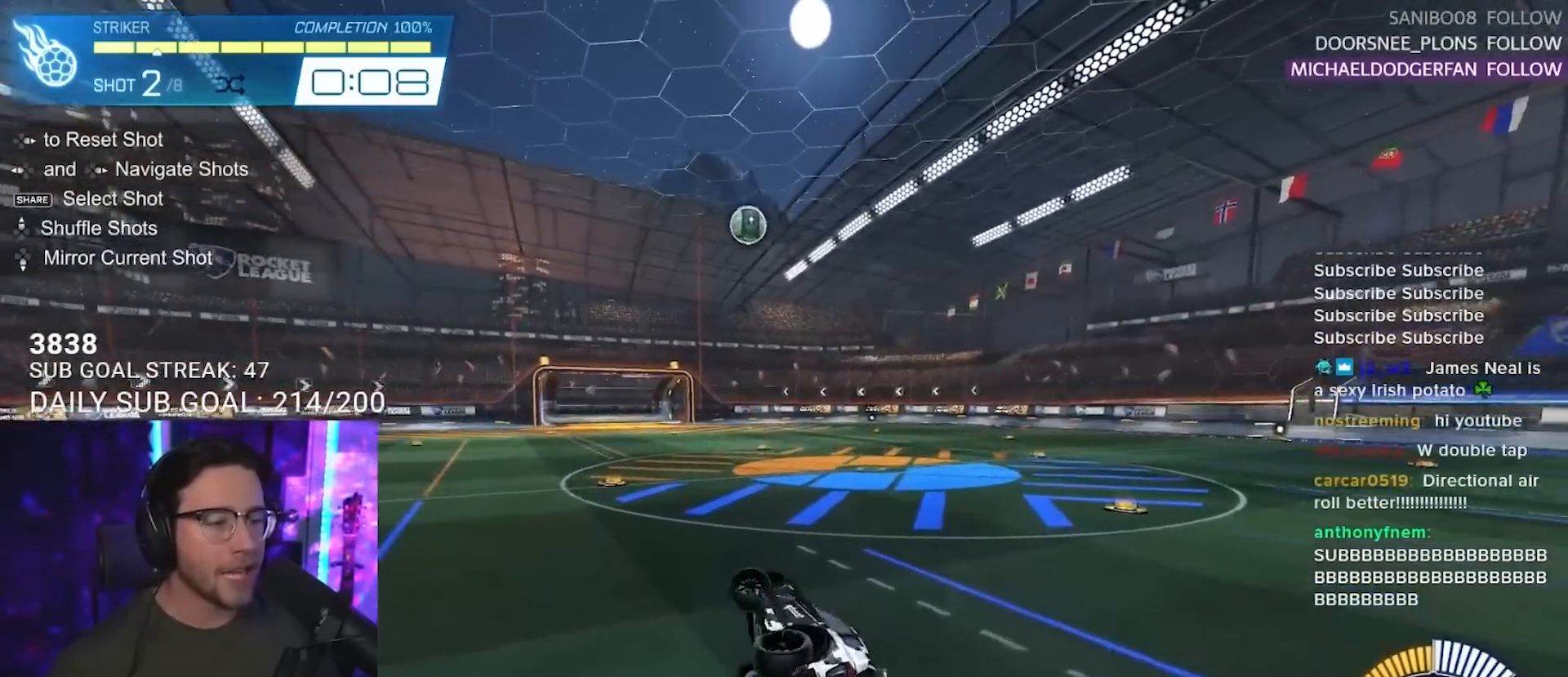
{"dt_ms": 500, "buttons": ["L3"], "left_stick": "left", "right_stick": "center", "events": [[17, "L3", "up"], [133, "L3", "down"], [250, "left_stick", "left"], [350, "L3", "up"], [400, "L3", "down"]]}
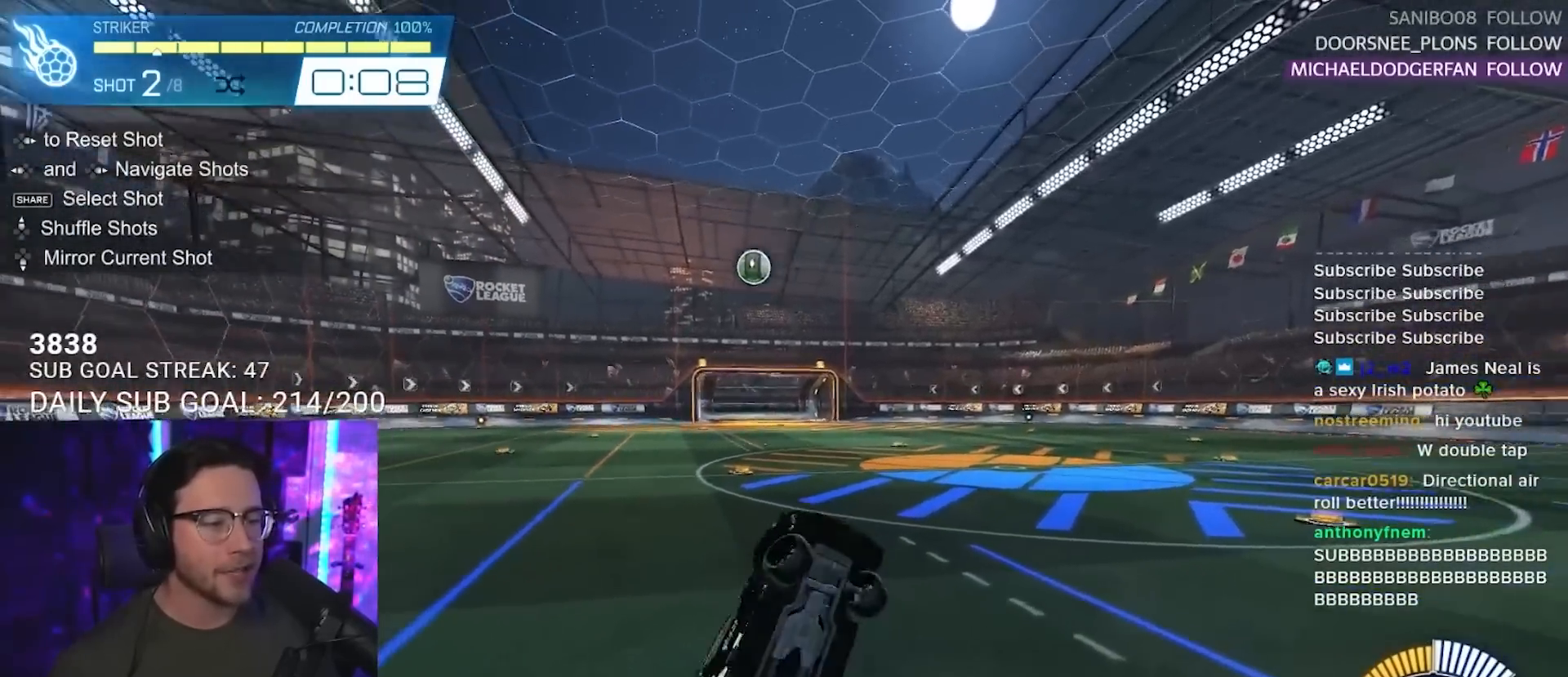
{"dt_ms": 500, "buttons": ["CROSS"], "left_stick": "down", "right_stick": "center", "events": [[33, "L3", "up"], [33, "left_stick", "up"], [83, "left_stick", "center"], [200, "left_stick", "down"], [267, "CROSS", "down"], [350, "CROSS", "up"], [433, "CROSS", "down"]]}
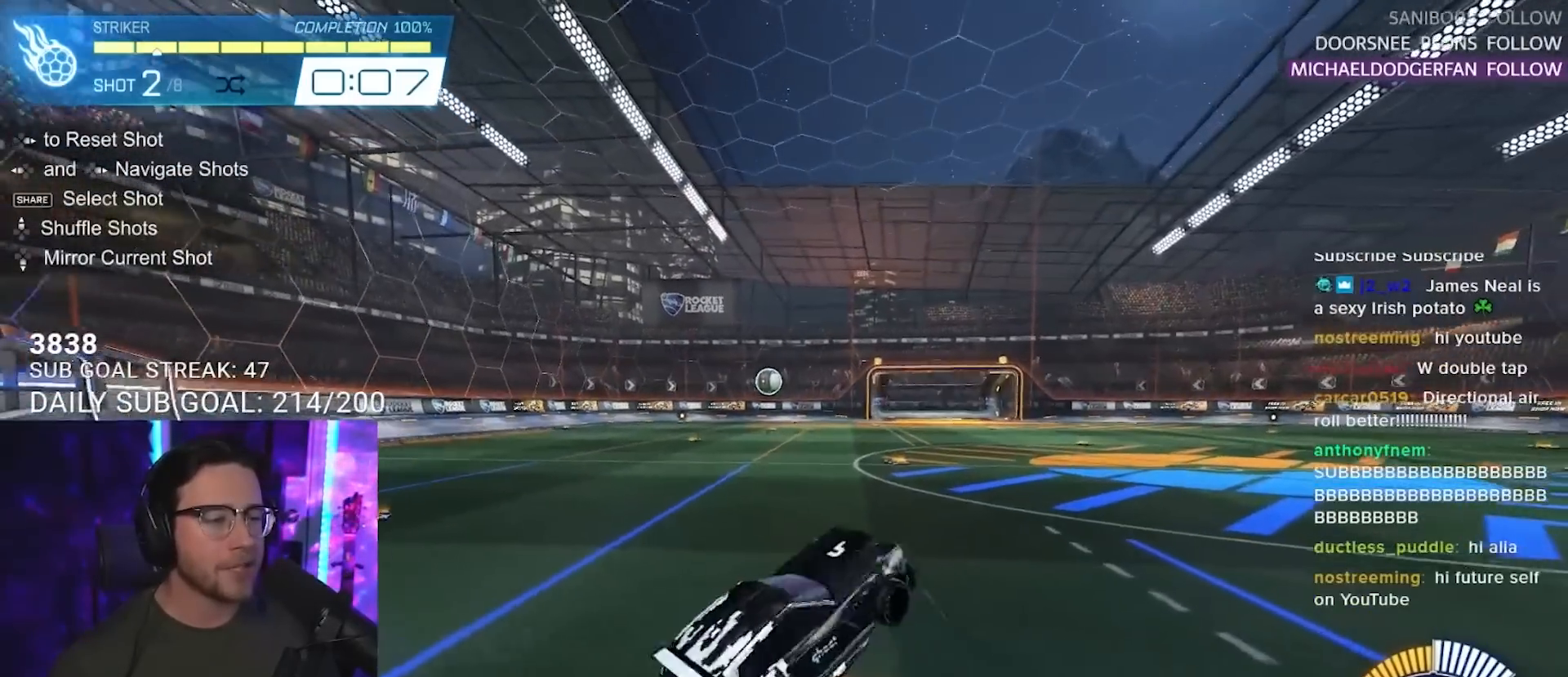
{"dt_ms": 500, "buttons": ["L3"], "left_stick": "up", "right_stick": "center", "events": [[50, "CROSS", "up"], [250, "left_stick", "up"], [333, "L3", "down"]]}
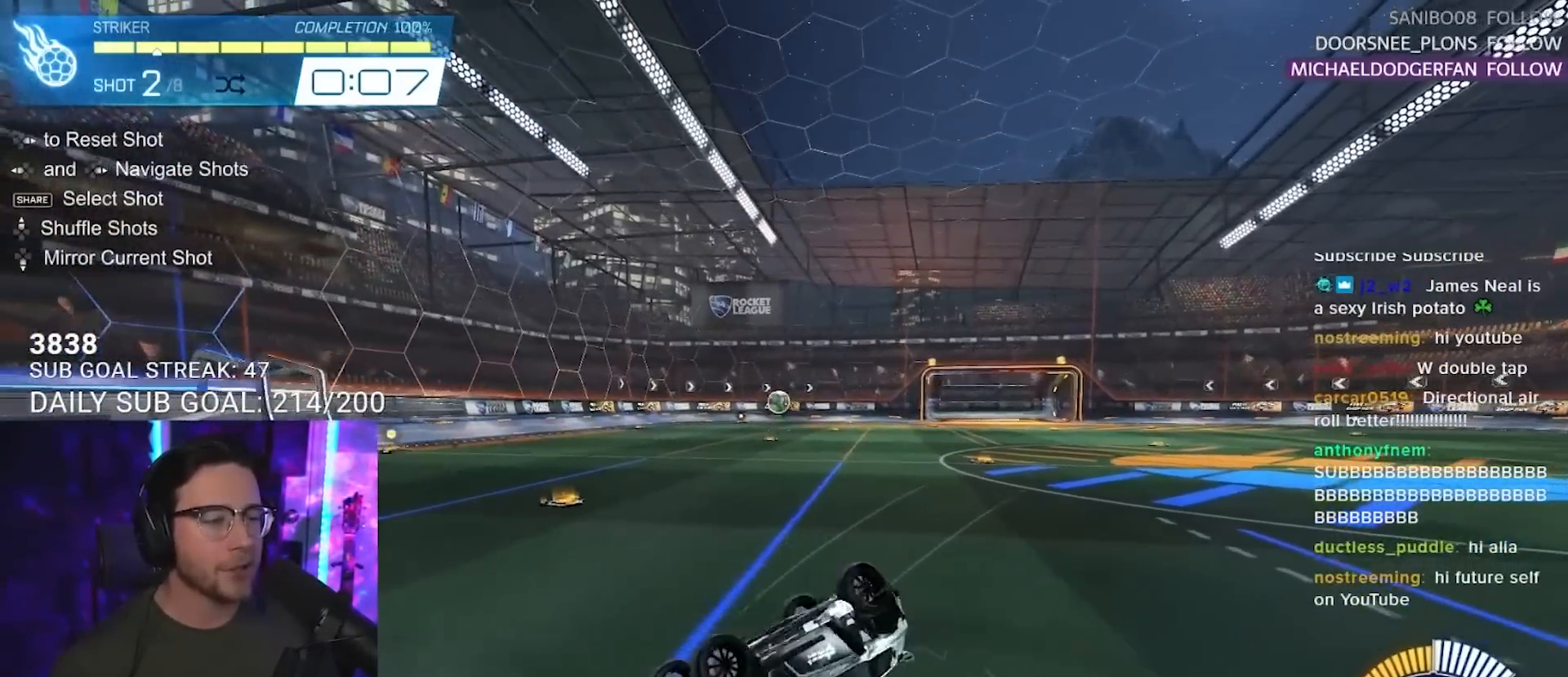
{"dt_ms": 500, "buttons": [], "left_stick": "center", "right_stick": "center", "events": [[267, "left_stick", "up-right"], [400, "L3", "up"], [450, "left_stick", "down-right"], [500, "left_stick", "center"]]}
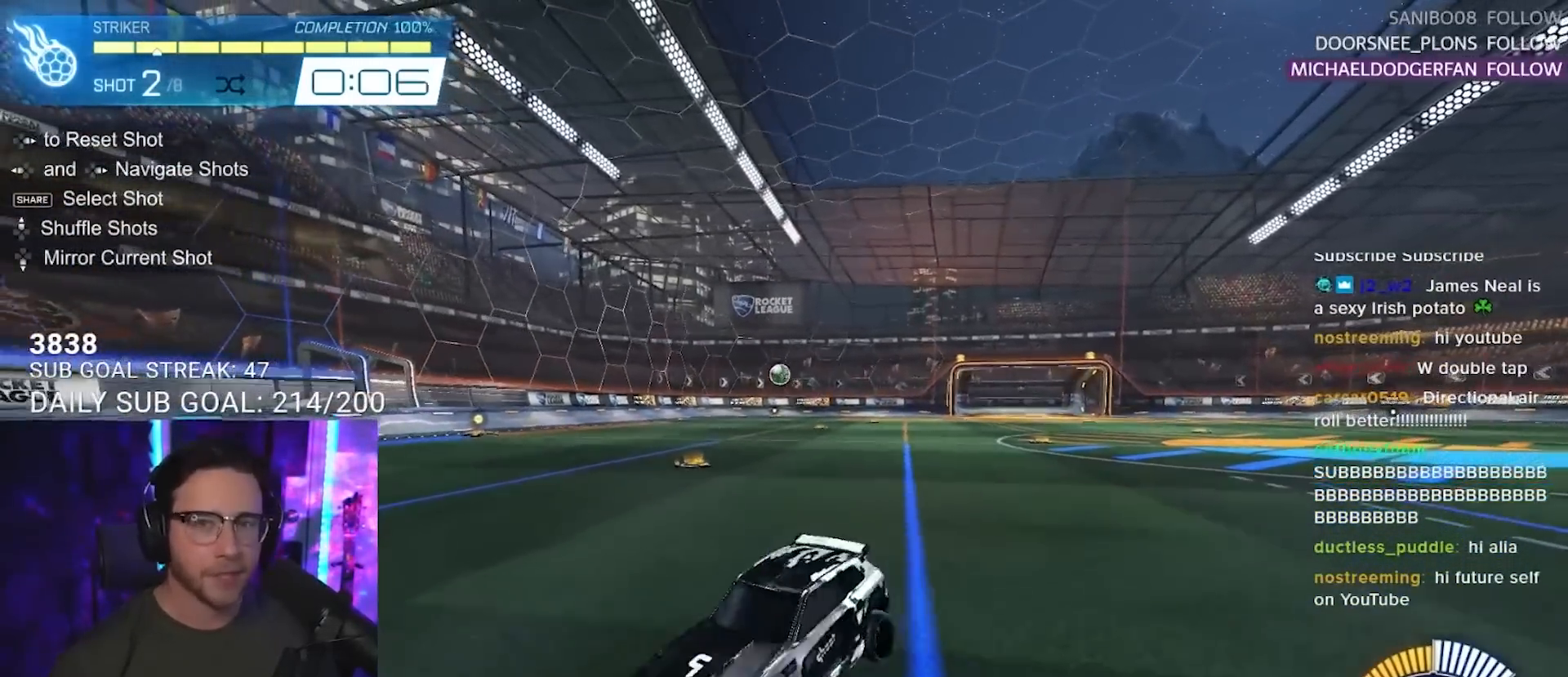
{"dt_ms": 500, "buttons": [], "left_stick": "center", "right_stick": "center", "events": [[167, "left_stick", "down-left"], [250, "left_stick", "down-right"], [300, "left_stick", "up"], [483, "left_stick", "center"]]}
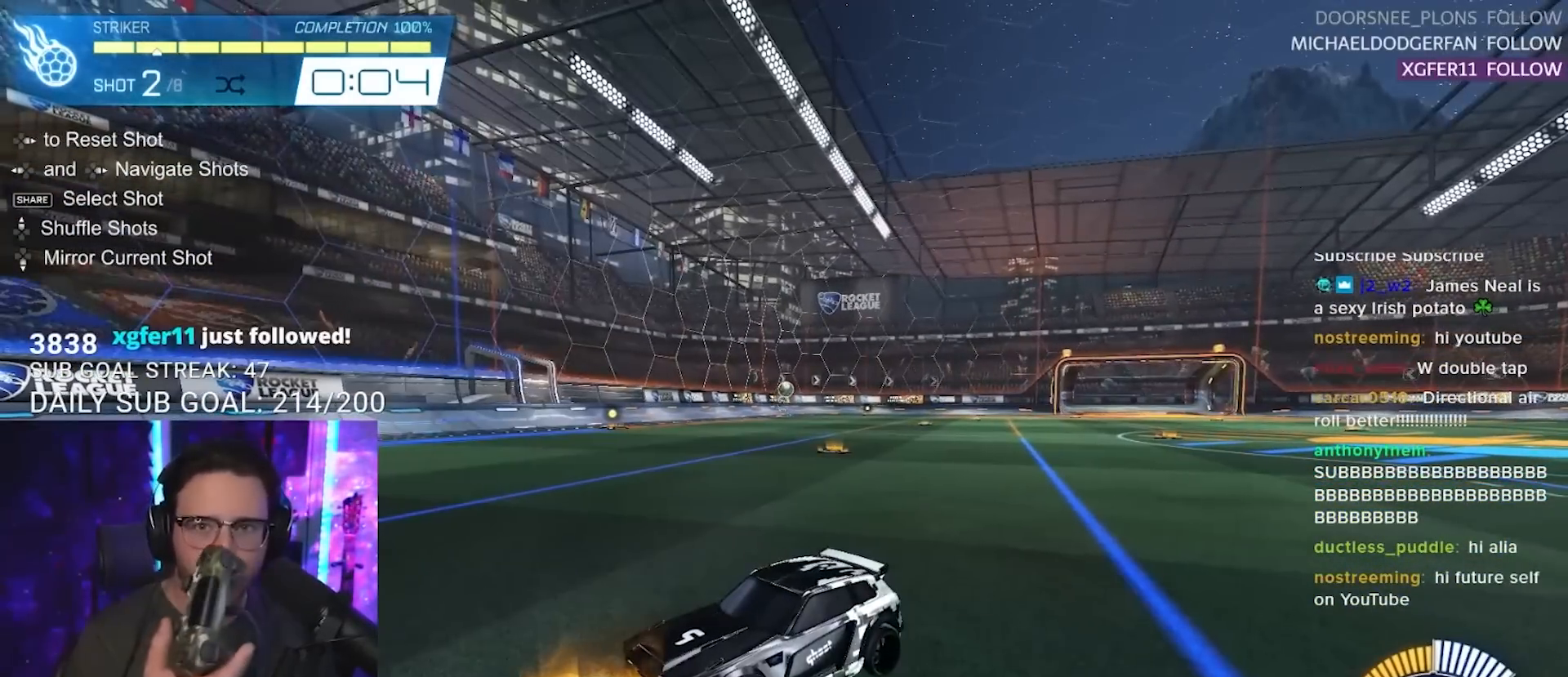
{"dt_ms": 500, "buttons": [], "left_stick": "right", "right_stick": "center", "events": [[50, "left_stick", "down-left"], [183, "left_stick", "down-right"], [283, "left_stick", "up-left"], [367, "left_stick", "down-left"], [483, "left_stick", "right"]]}
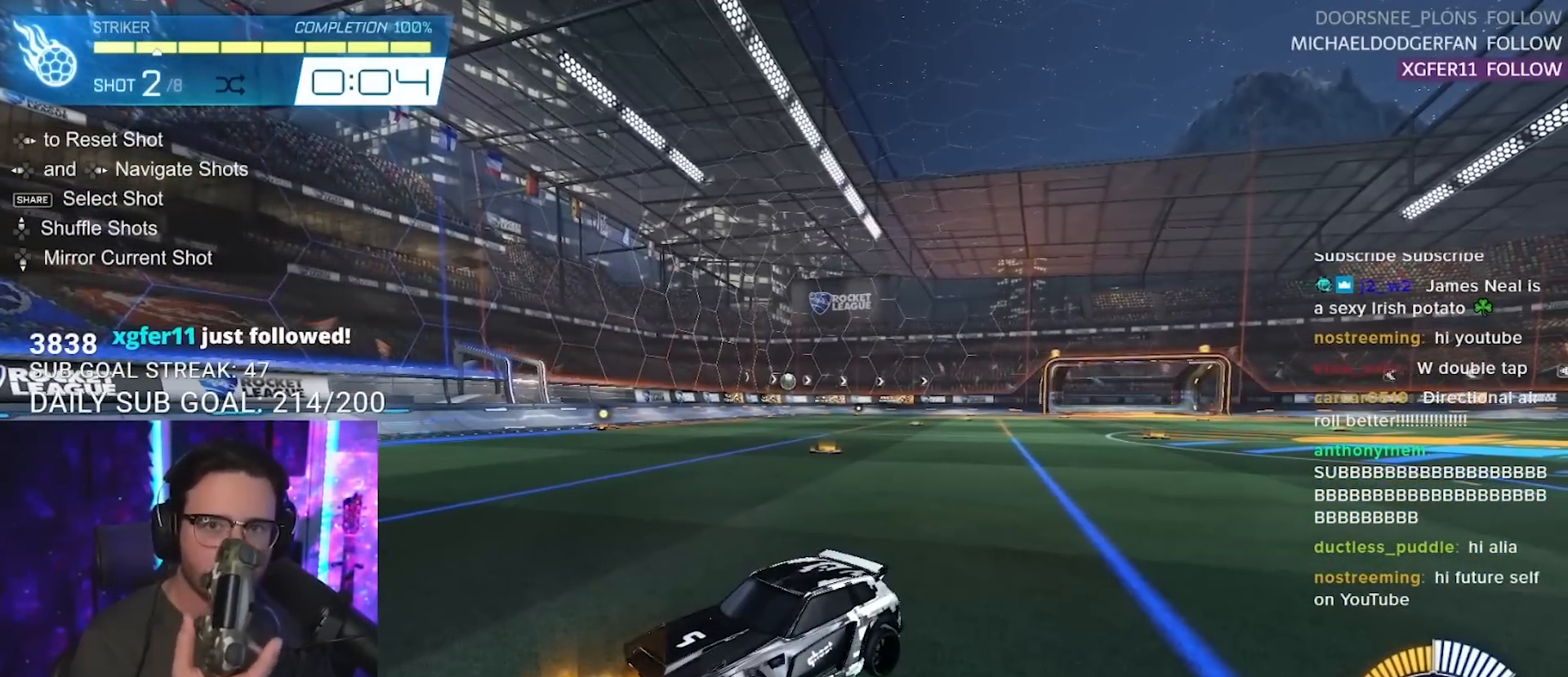
{"dt_ms": 500, "buttons": [], "left_stick": "center", "right_stick": "center", "events": [[17, "left_stick", "up-right"], [83, "left_stick", "up-left"], [133, "left_stick", "down-left"], [200, "left_stick", "center"]]}
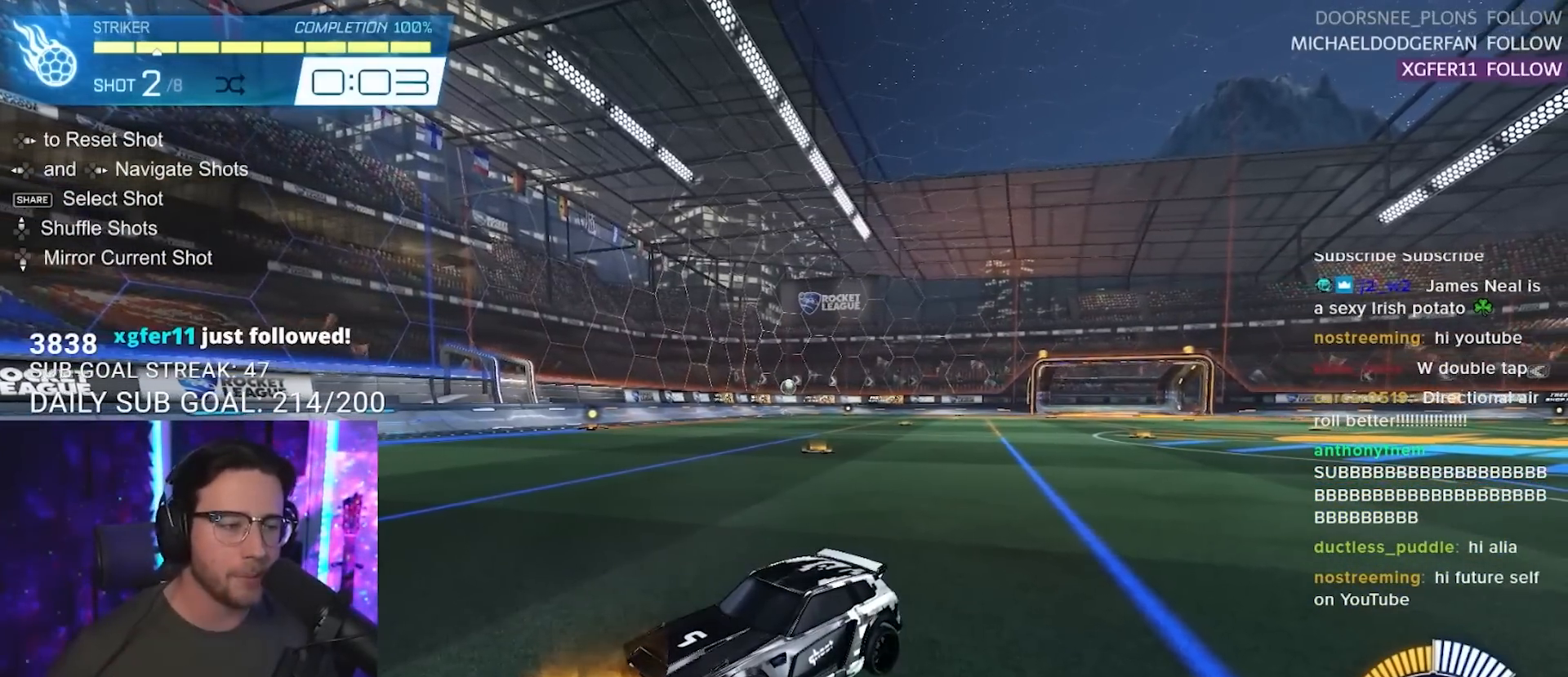
{"dt_ms": 500, "buttons": [], "left_stick": "down", "right_stick": "center", "events": [[250, "left_stick", "down"], [350, "CROSS", "down"], [400, "CROSS", "up"]]}
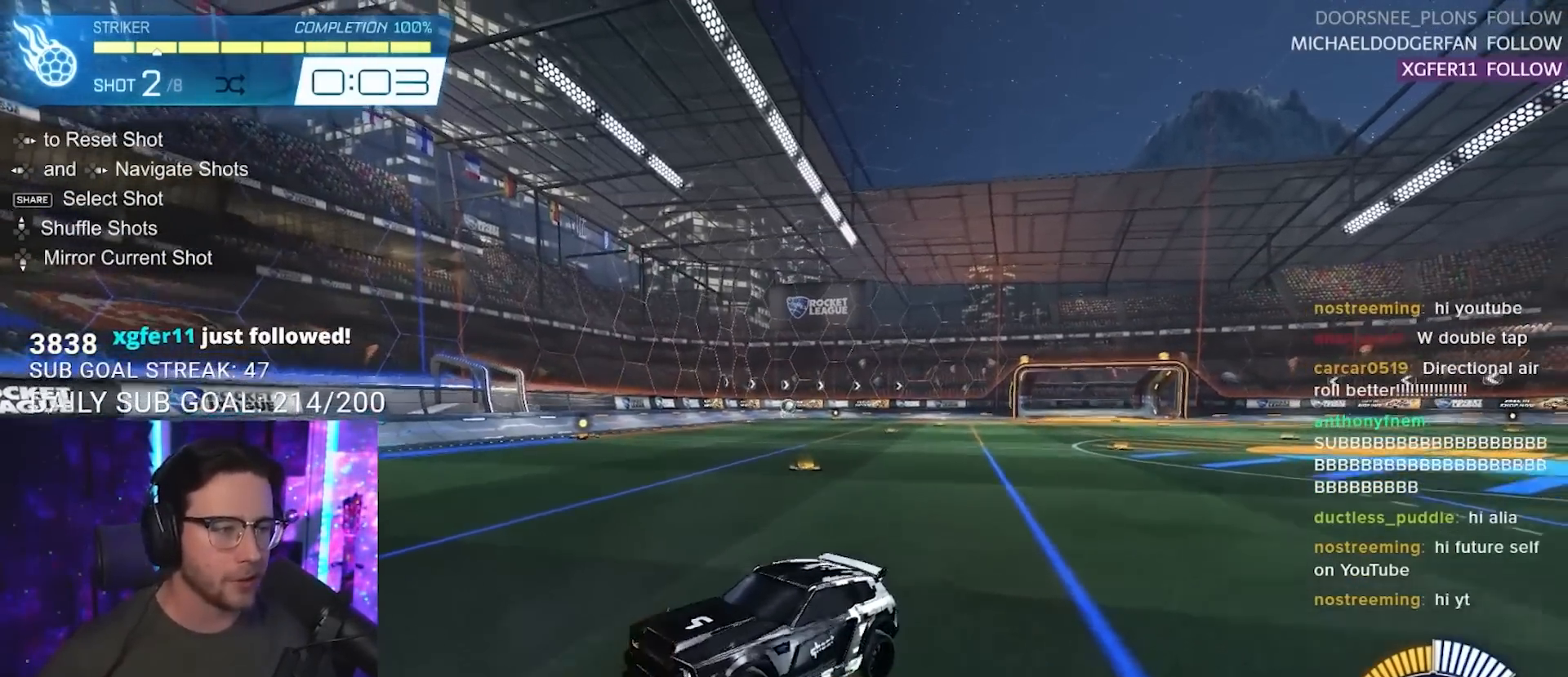
{"dt_ms": 500, "buttons": ["L3"], "left_stick": "up", "right_stick": "center", "events": [[17, "CROSS", "down"], [100, "CROSS", "up"], [167, "left_stick", "up"], [333, "L3", "down"]]}
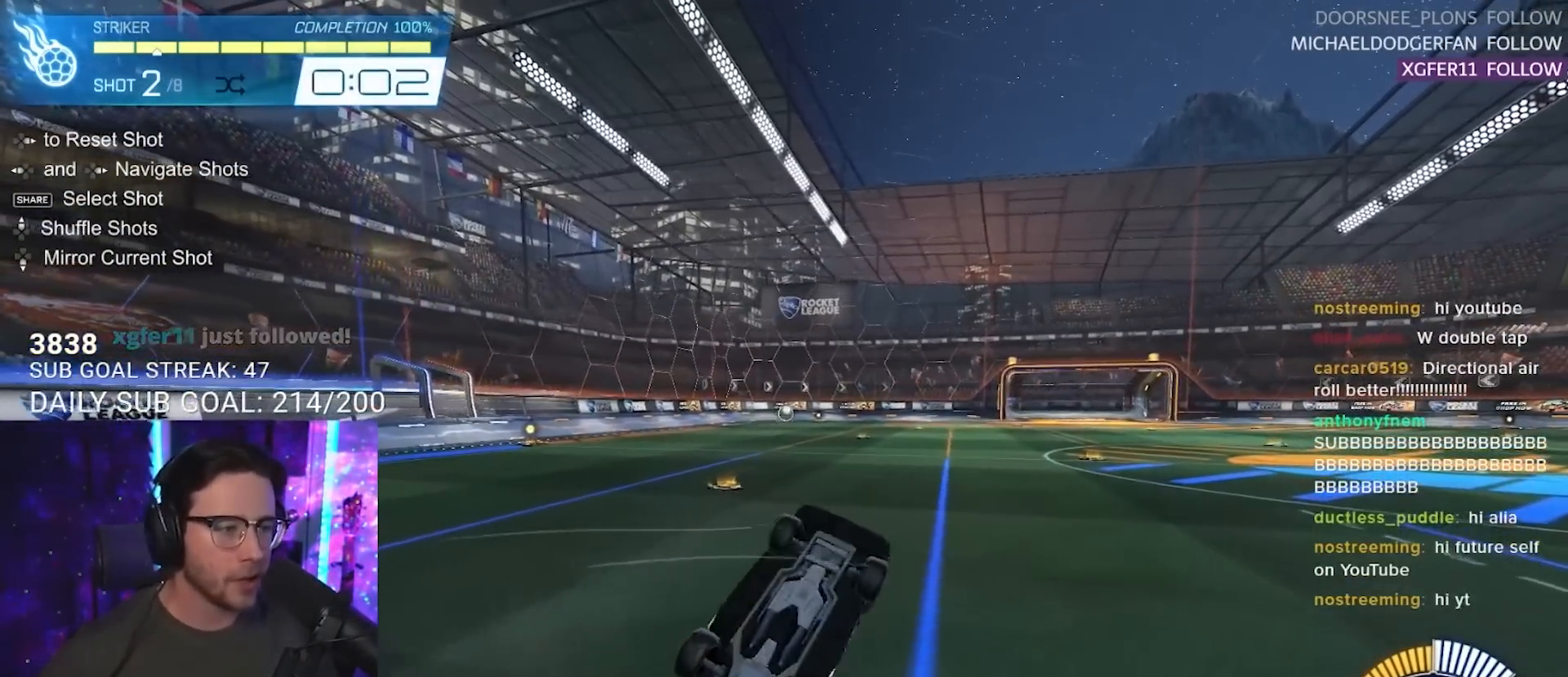
{"dt_ms": 500, "buttons": [], "left_stick": "up", "right_stick": "center", "events": [[350, "L3", "up"]]}
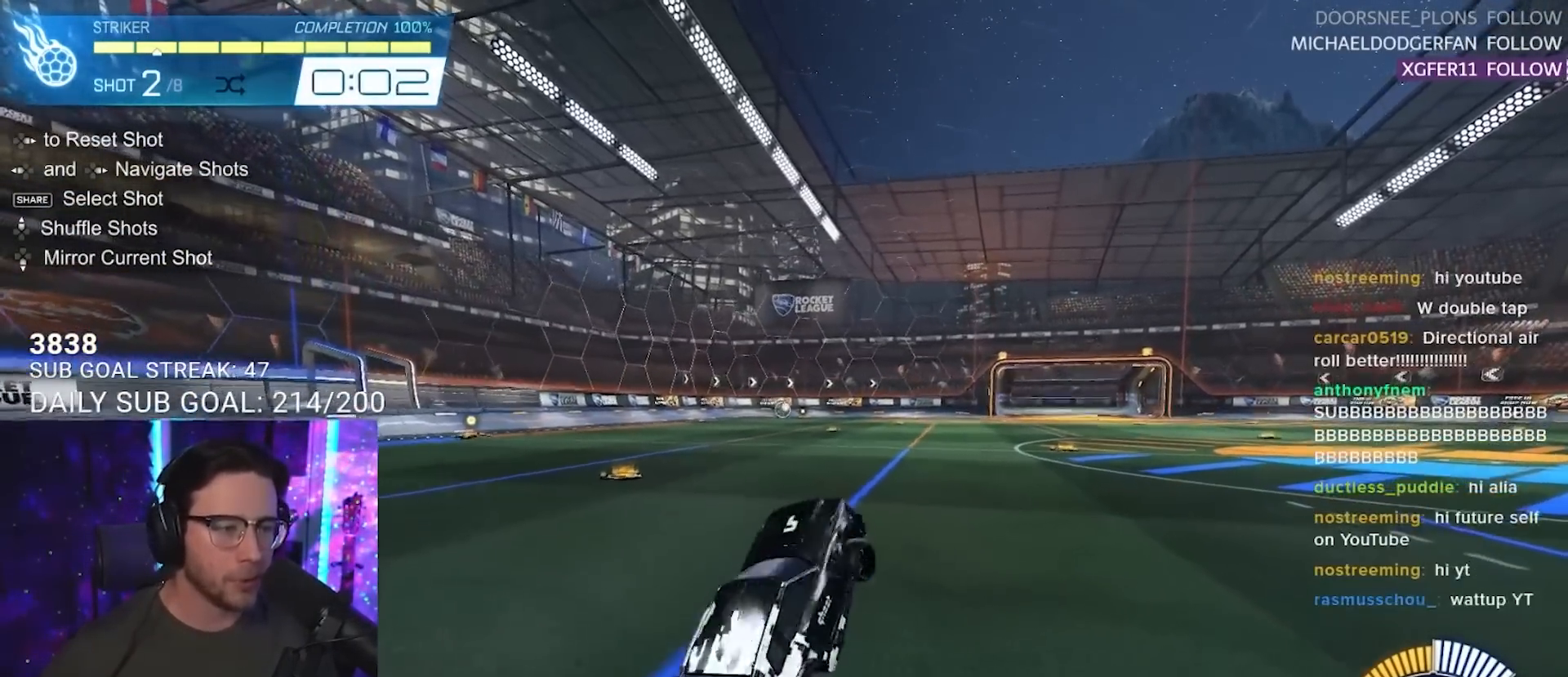
{"dt_ms": 500, "buttons": [], "left_stick": "center", "right_stick": "center", "events": [[33, "left_stick", "center"], [267, "L2", "down"], [367, "L2", "up"]]}
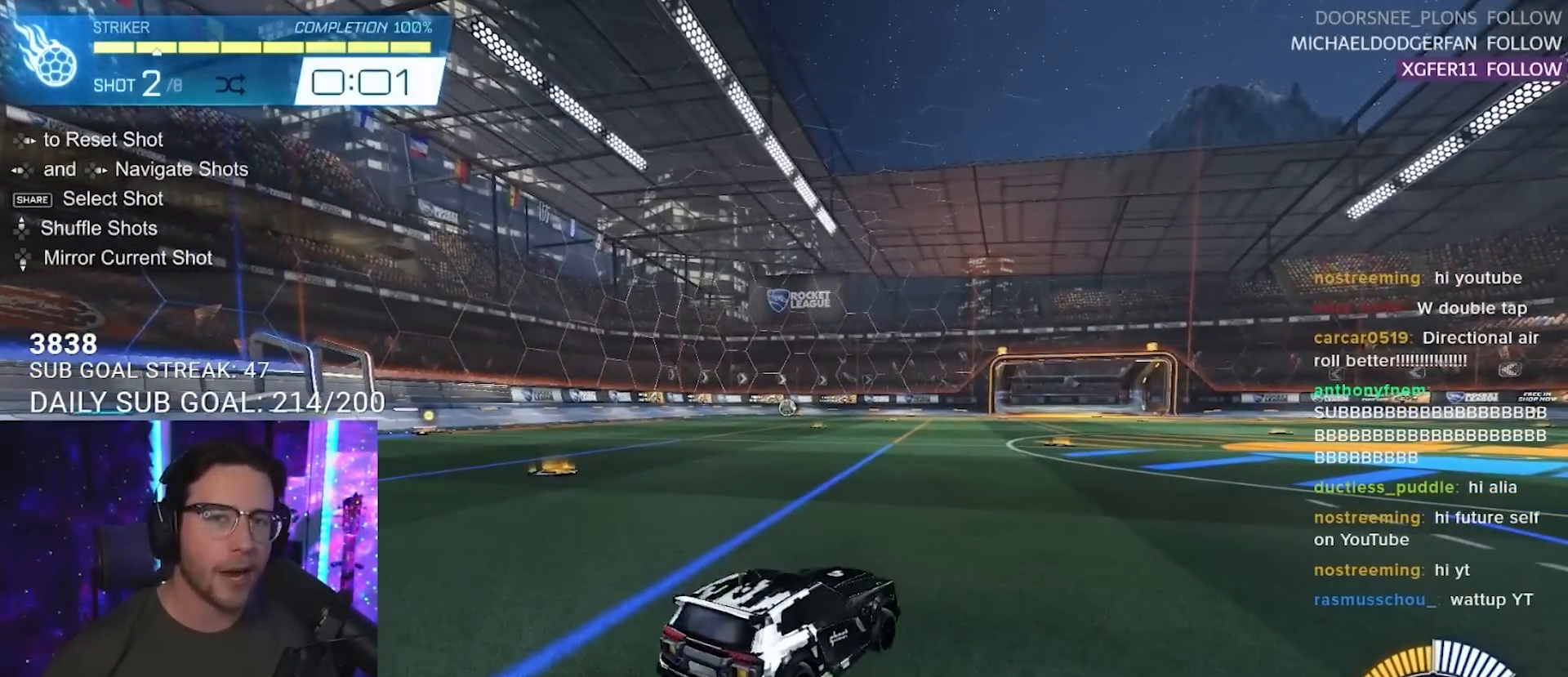
{"dt_ms": 500, "buttons": [], "left_stick": "center", "right_stick": "center", "events": []}
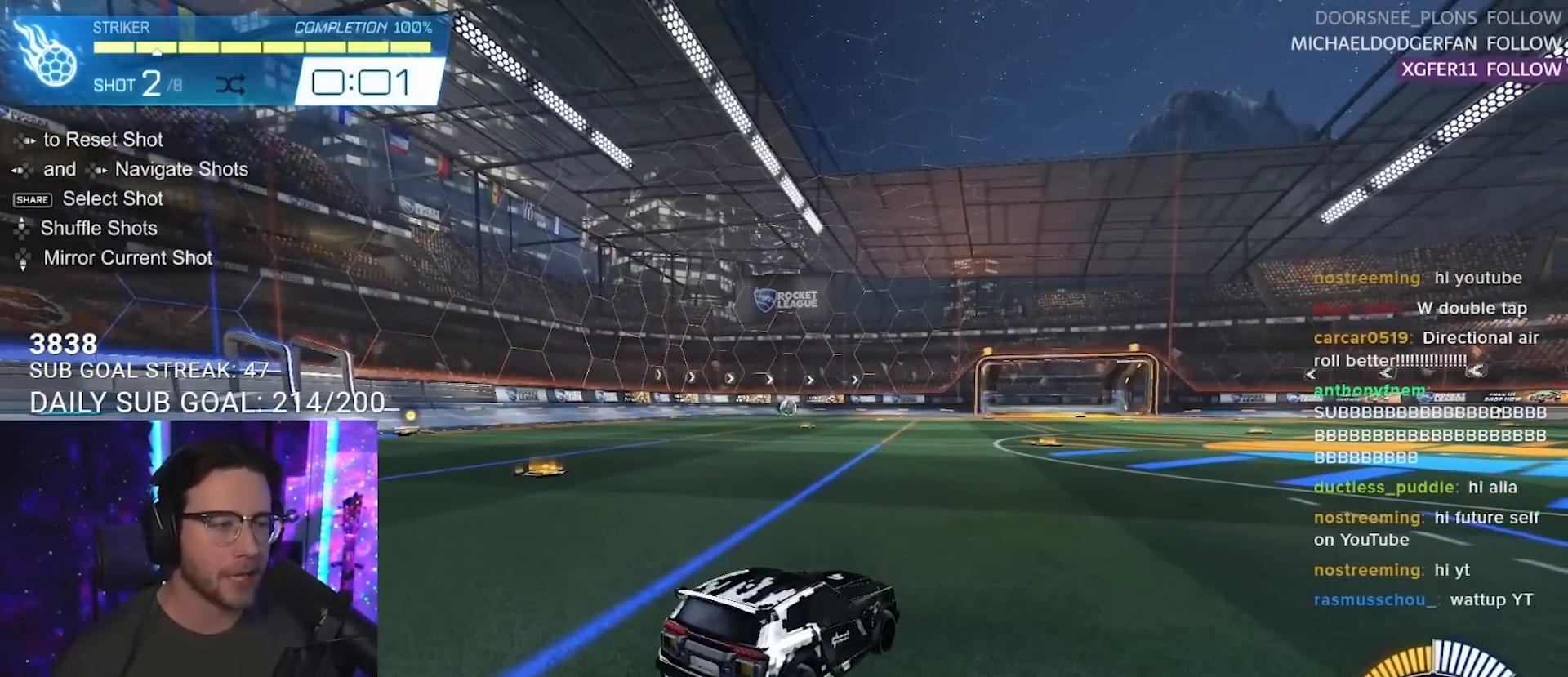
{"dt_ms": 500, "buttons": [], "left_stick": "center", "right_stick": "center", "events": [[183, "DPAD_LEFT", "down"], [283, "DPAD_LEFT", "up"], [367, "DPAD_RIGHT", "down"], [467, "DPAD_RIGHT", "up"]]}
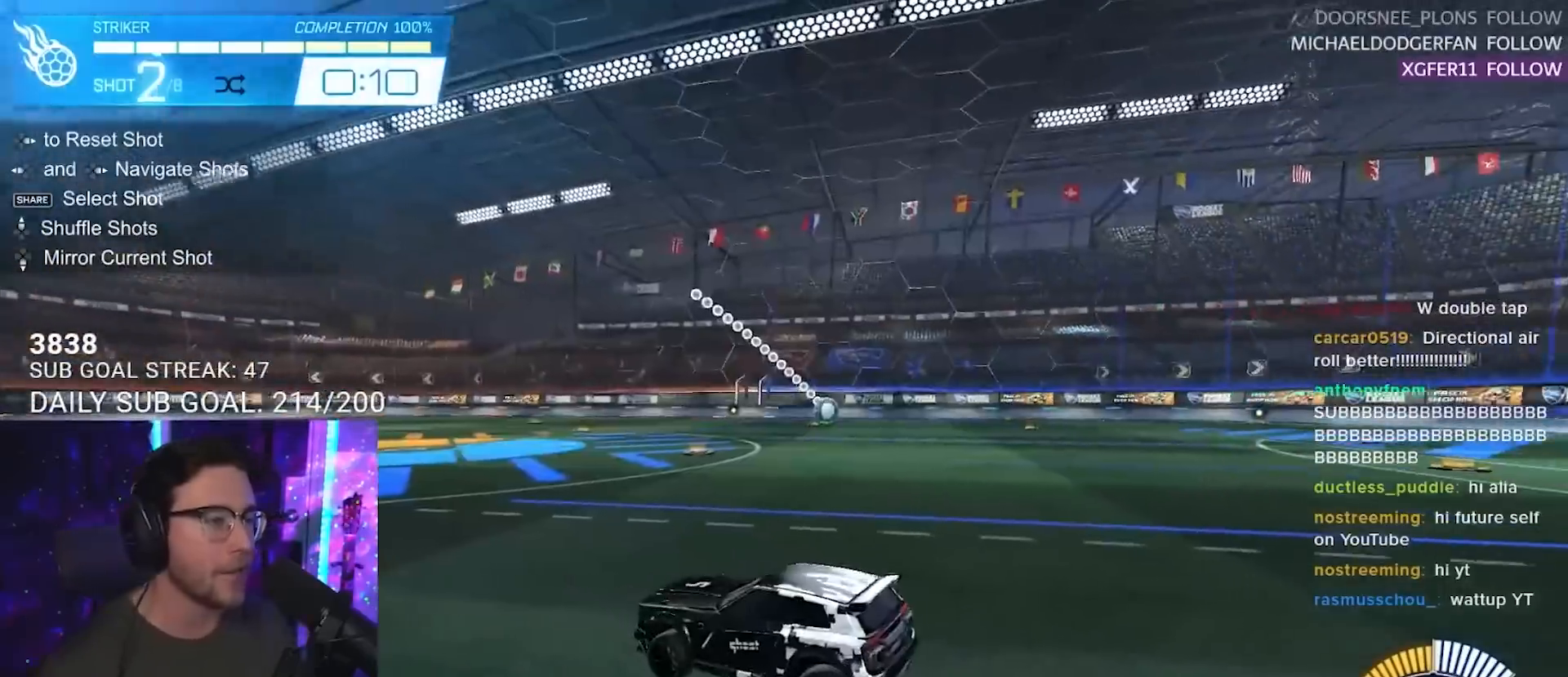
{"dt_ms": 500, "buttons": [], "left_stick": "center", "right_stick": "center", "events": []}
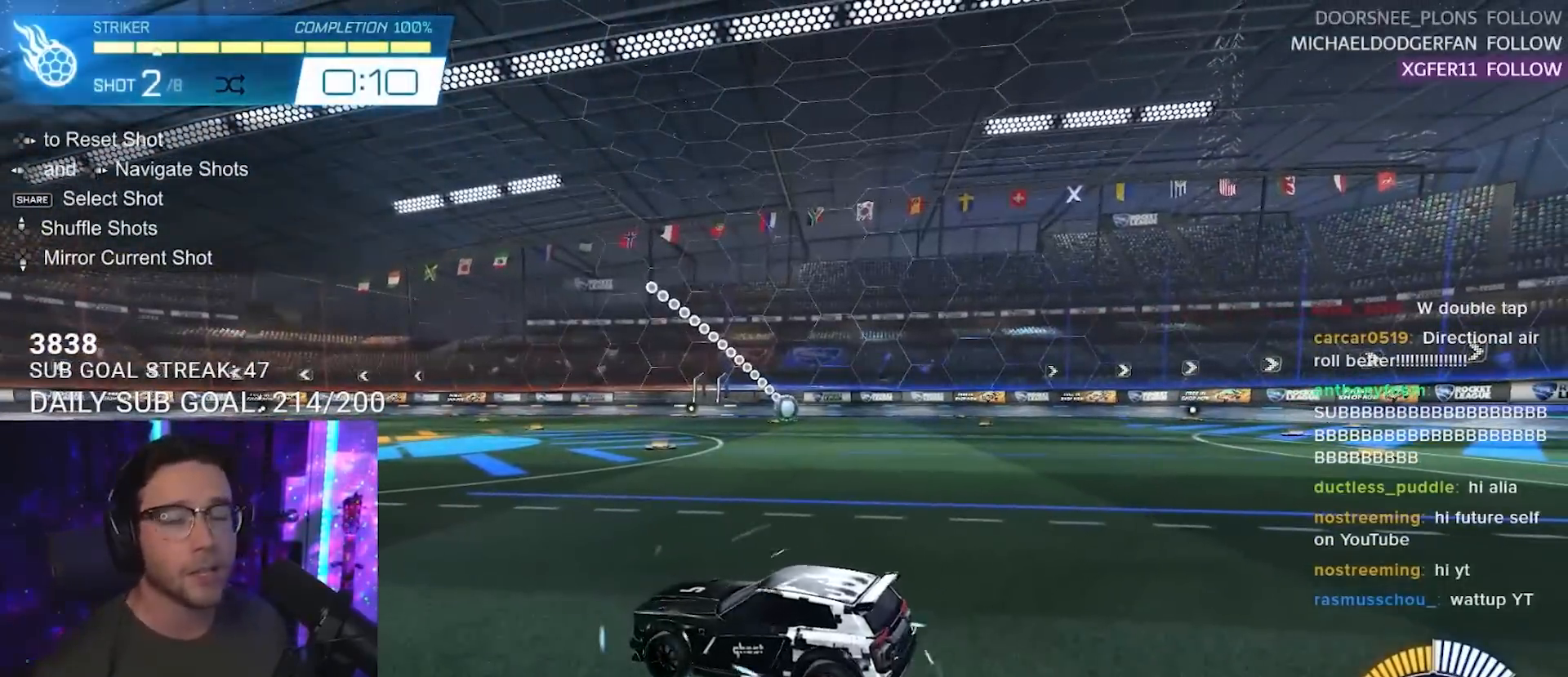
{"dt_ms": 500, "buttons": [], "left_stick": "center", "right_stick": "center", "events": []}
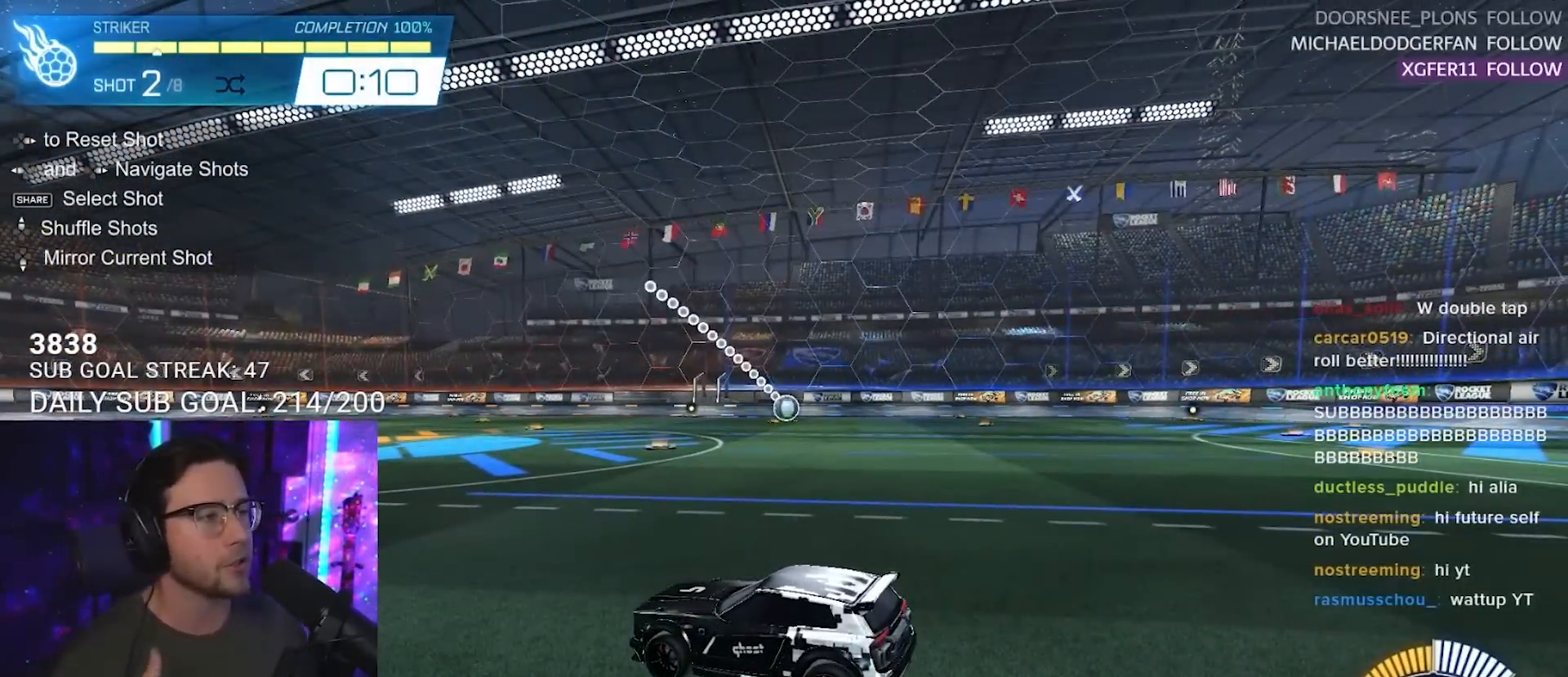
{"dt_ms": 500, "buttons": [], "left_stick": "center", "right_stick": "center", "events": []}
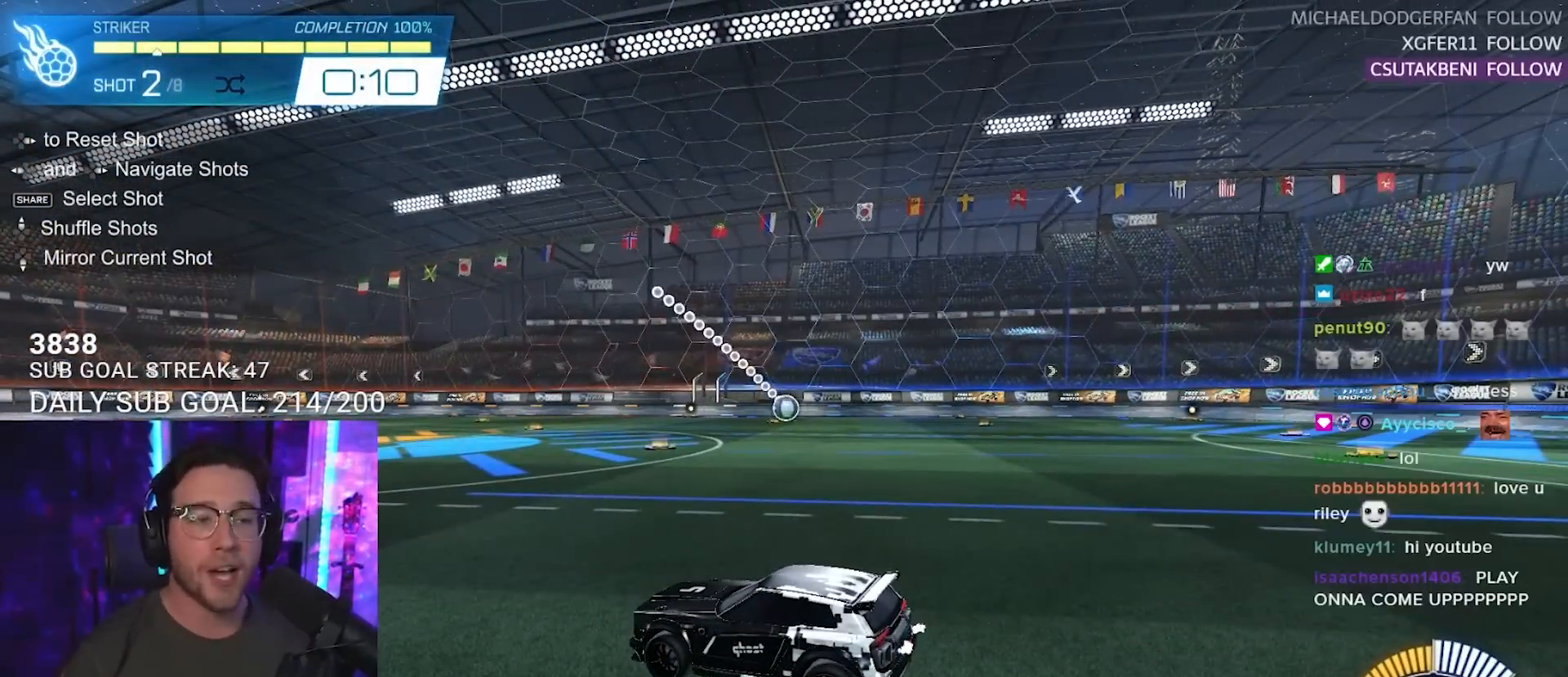
{"dt_ms": 500, "buttons": ["TRIANGLE"], "left_stick": "down-left", "right_stick": "center", "events": [[483, "TRIANGLE", "down"], [483, "left_stick", "down-left"]]}
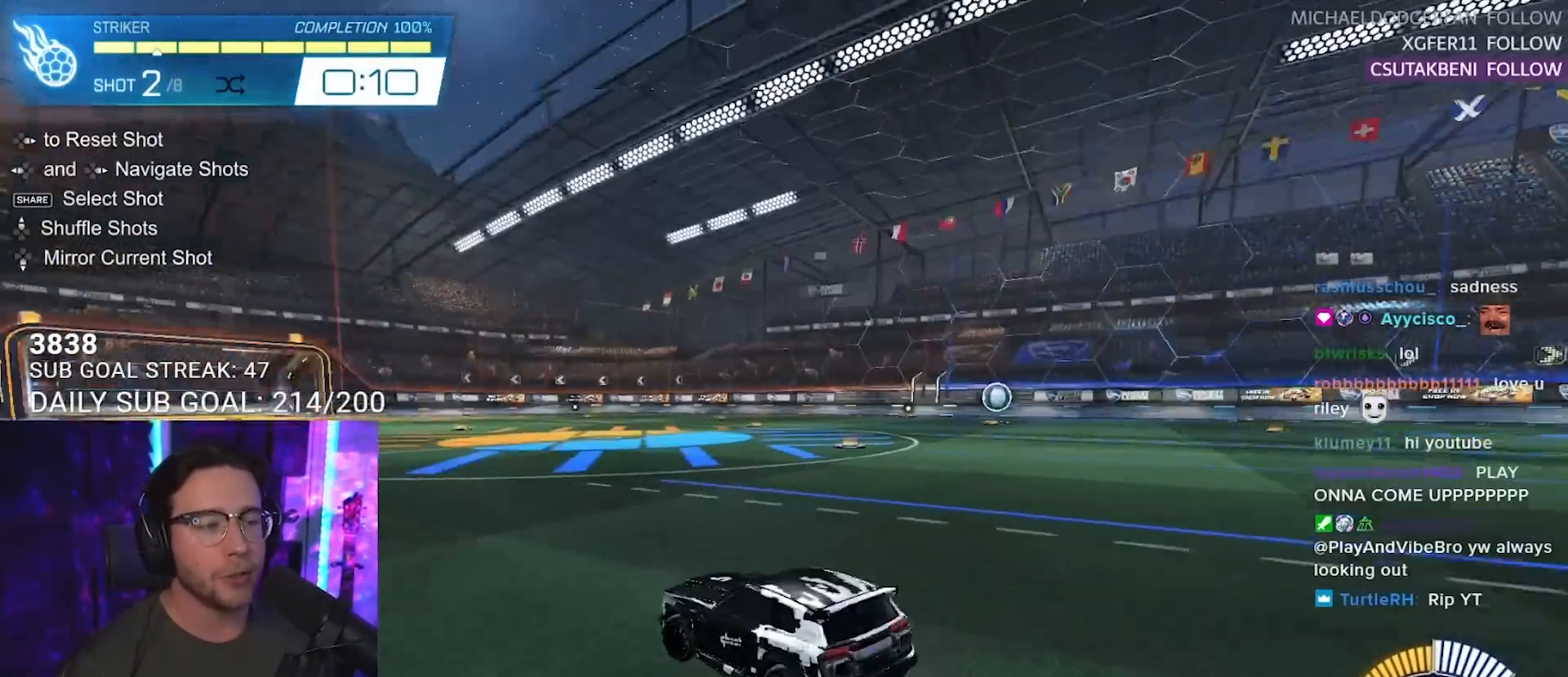
{"dt_ms": 500, "buttons": ["R2"], "left_stick": "left", "right_stick": "center", "events": [[67, "TRIANGLE", "up"], [250, "R2", "down"], [383, "left_stick", "left"]]}
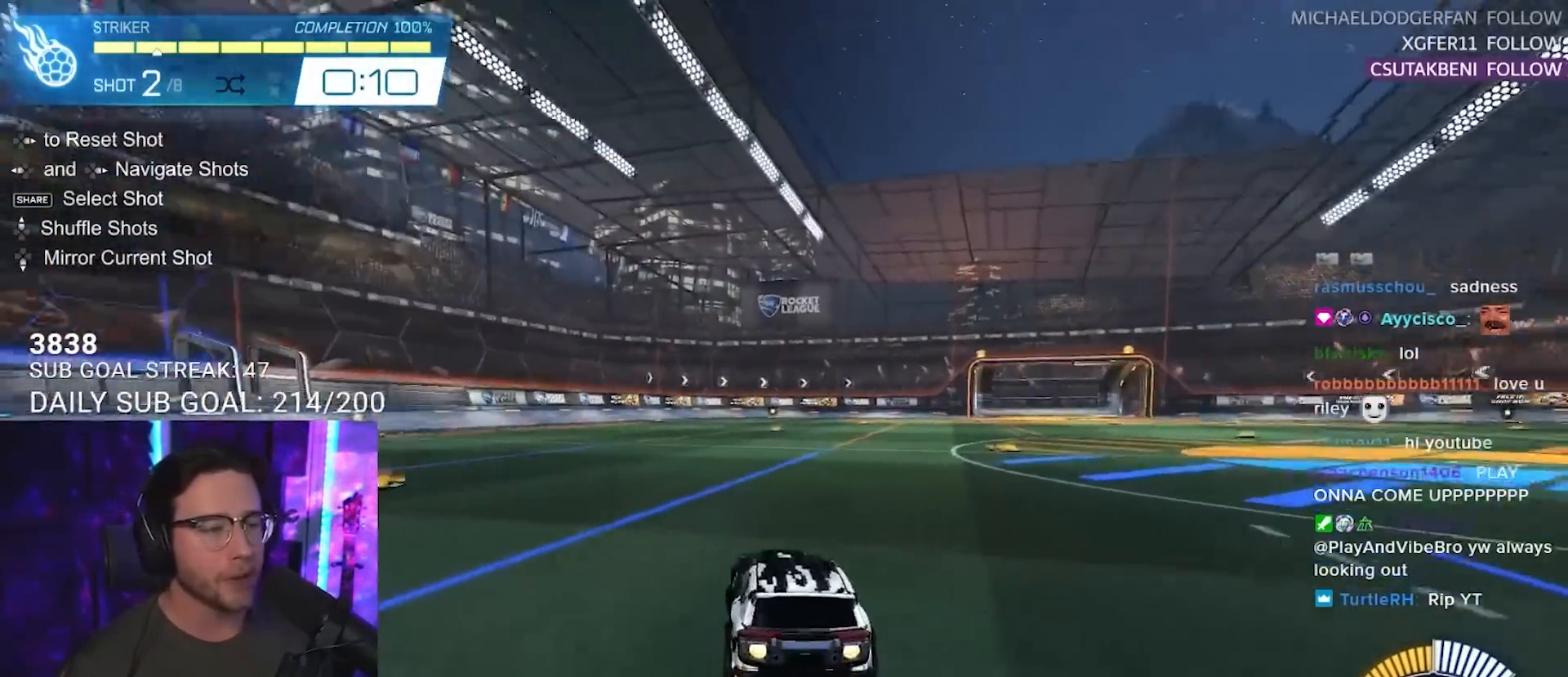
{"dt_ms": 500, "buttons": ["R2"], "left_stick": "center", "right_stick": "center", "events": [[467, "left_stick", "center"]]}
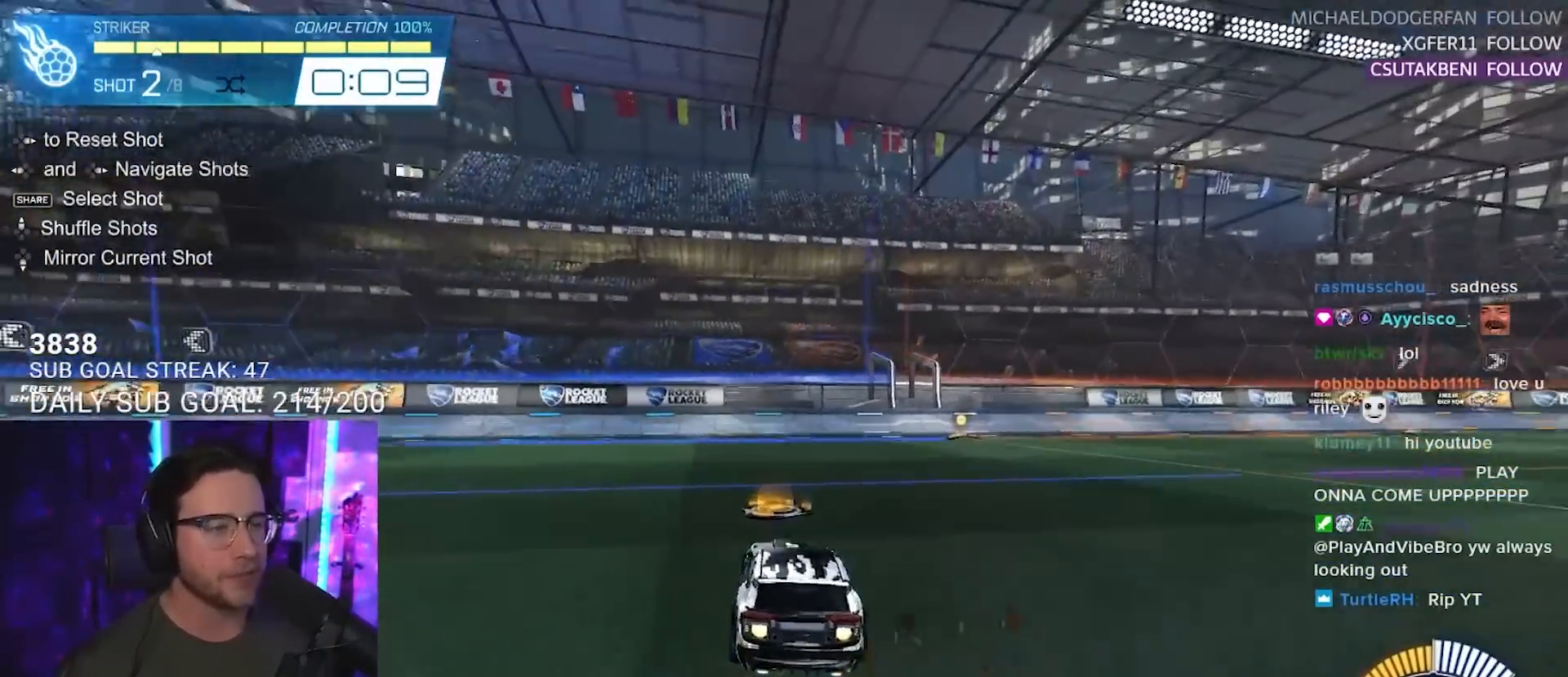
{"dt_ms": 500, "buttons": ["CROSS", "R2"], "left_stick": "down-left", "right_stick": "center", "events": [[150, "left_stick", "left"], [283, "left_stick", "center"], [450, "CROSS", "down"], [450, "left_stick", "down-left"]]}
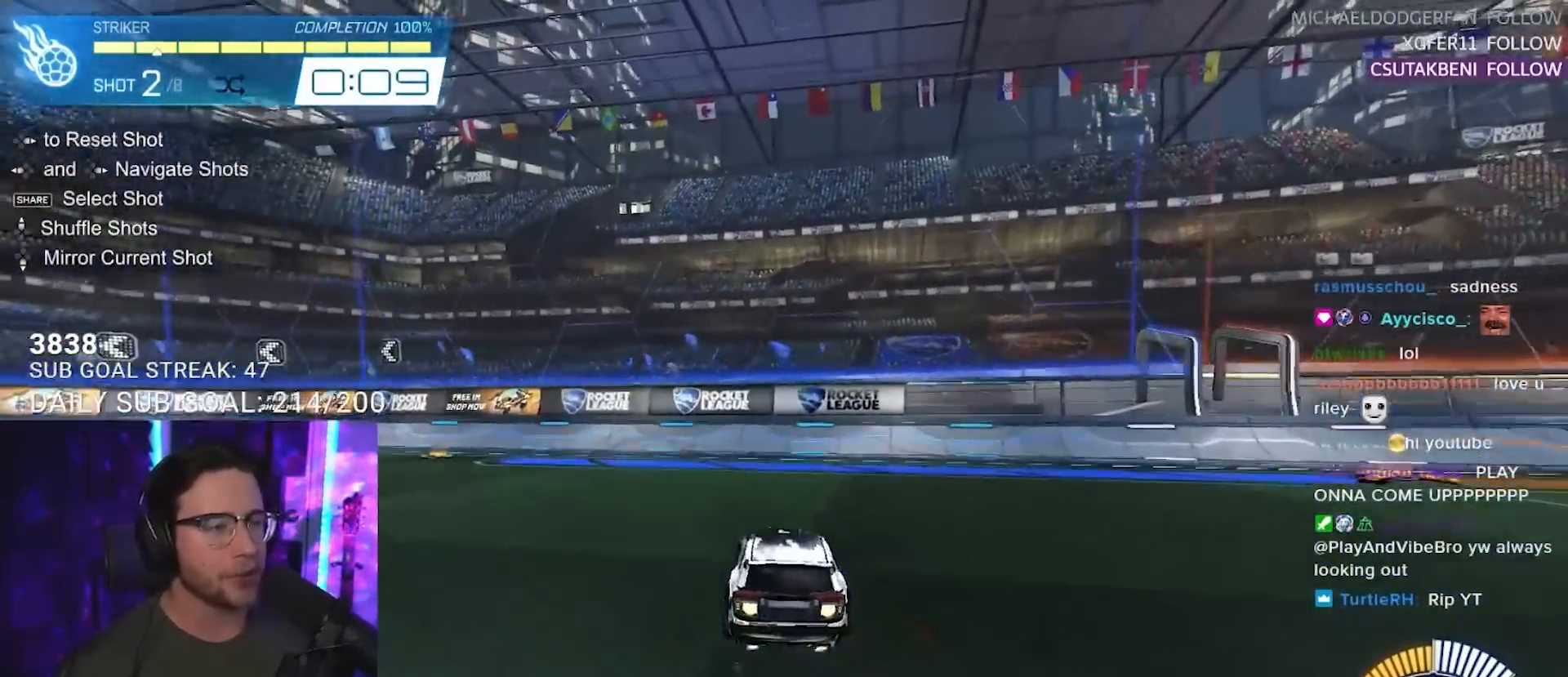
{"dt_ms": 500, "buttons": ["R2"], "left_stick": "down-left", "right_stick": "center", "events": [[67, "SQUARE", "down"], [117, "L2", "down"], [167, "CROSS", "up"], [400, "SQUARE", "up"], [467, "L2", "up"]]}
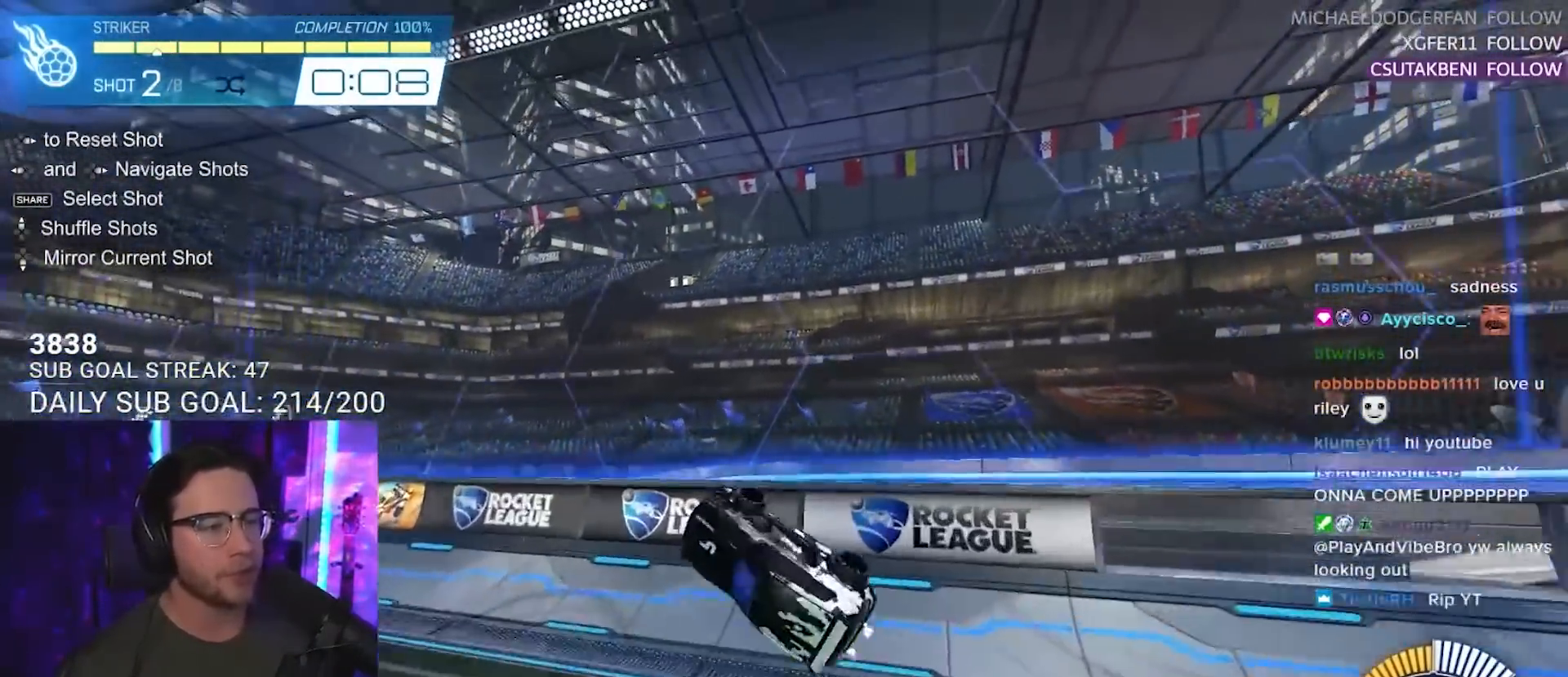
{"dt_ms": 500, "buttons": ["R2"], "left_stick": "center", "right_stick": "center", "events": [[100, "left_stick", "up"], [217, "CROSS", "down"], [350, "left_stick", "left"], [367, "CROSS", "up"], [483, "left_stick", "center"]]}